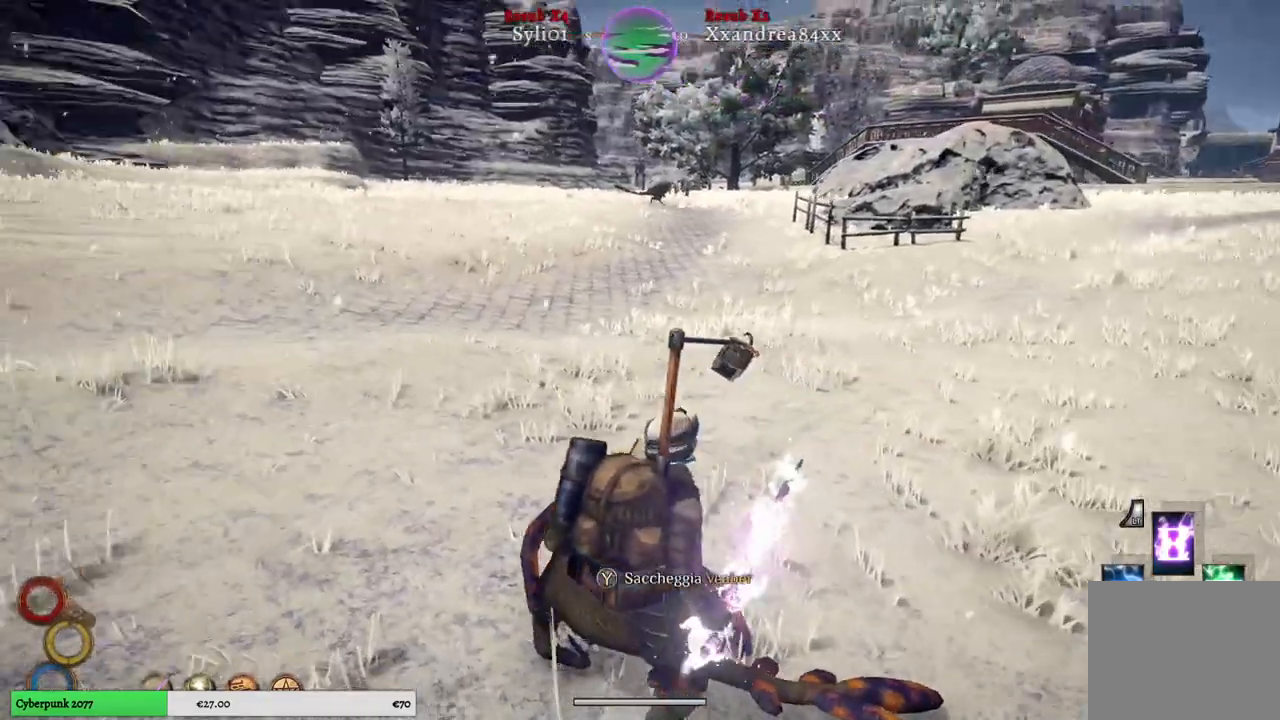
Gameplay with a controller (Xbox layout); each line is a JSON object with the inputs held at the frame after it. "events" lists button and stick changes between this image and that frame as [ms after this image, input, new state], when the widget could be followed in between.
{"buttons": ["Y"], "left_stick": "center", "right_stick": "center", "events": [[83, "right_stick", "center"], [400, "Y", "down"]]}
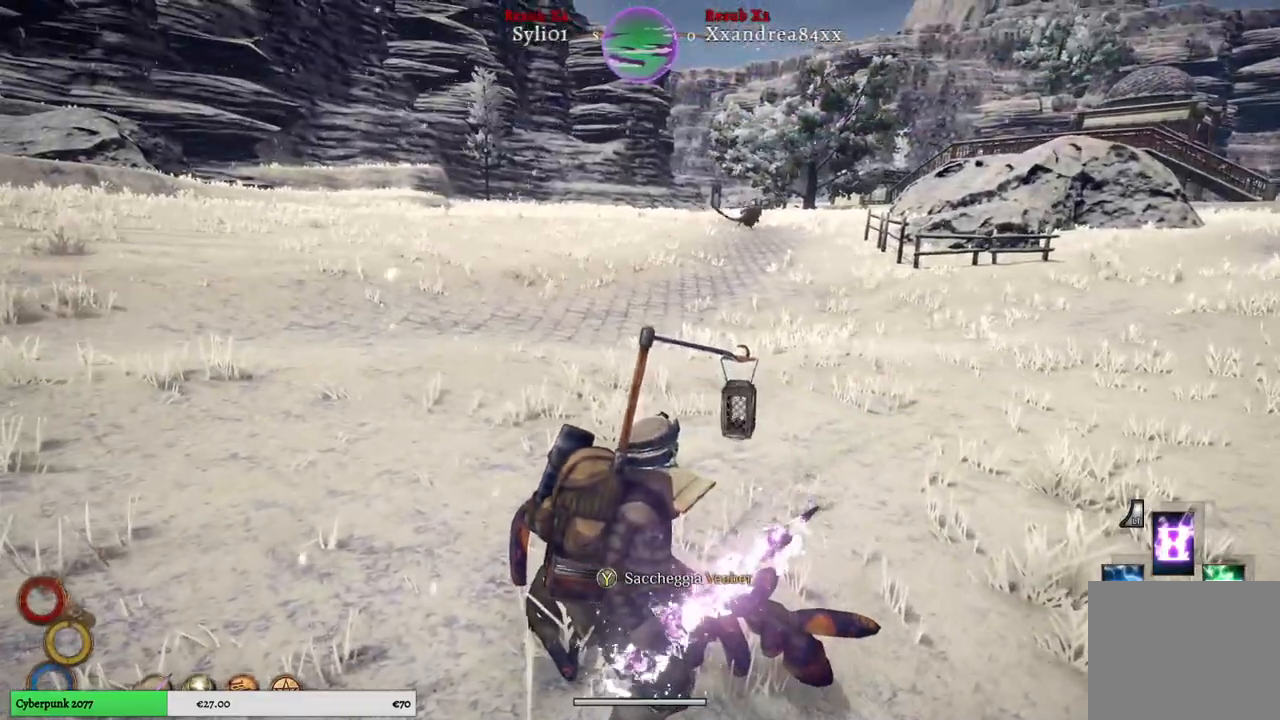
{"buttons": [], "left_stick": "center", "right_stick": "center", "events": [[17, "Y", "up"]]}
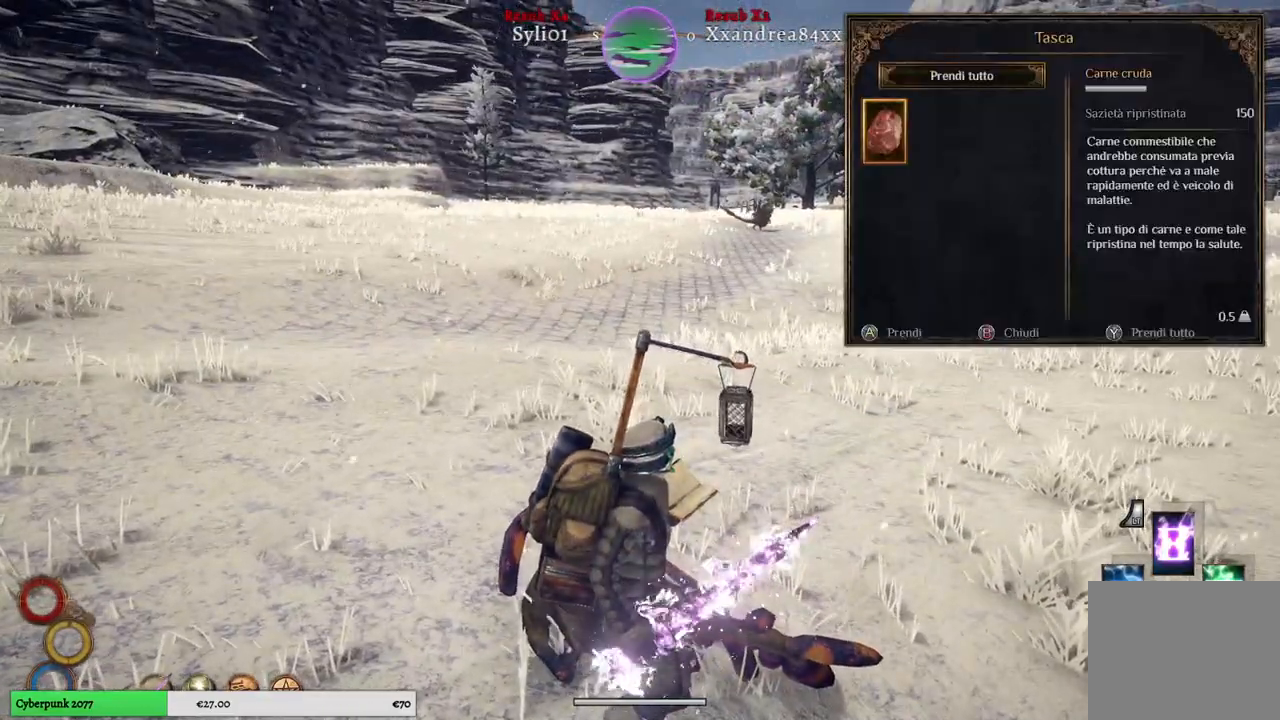
{"buttons": [], "left_stick": "up", "right_stick": "center", "events": [[250, "Y", "down"], [333, "Y", "up"], [483, "left_stick", "up"]]}
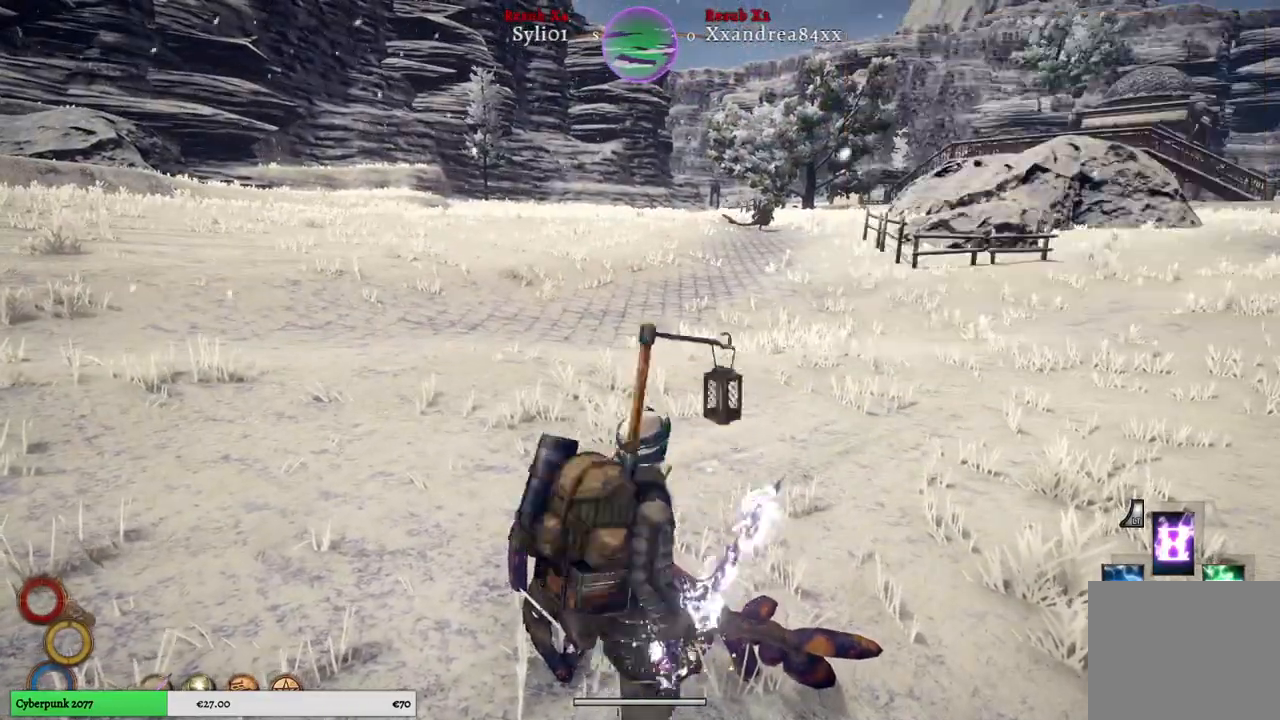
{"buttons": [], "left_stick": "up", "right_stick": "right", "events": [[267, "right_stick", "right"]]}
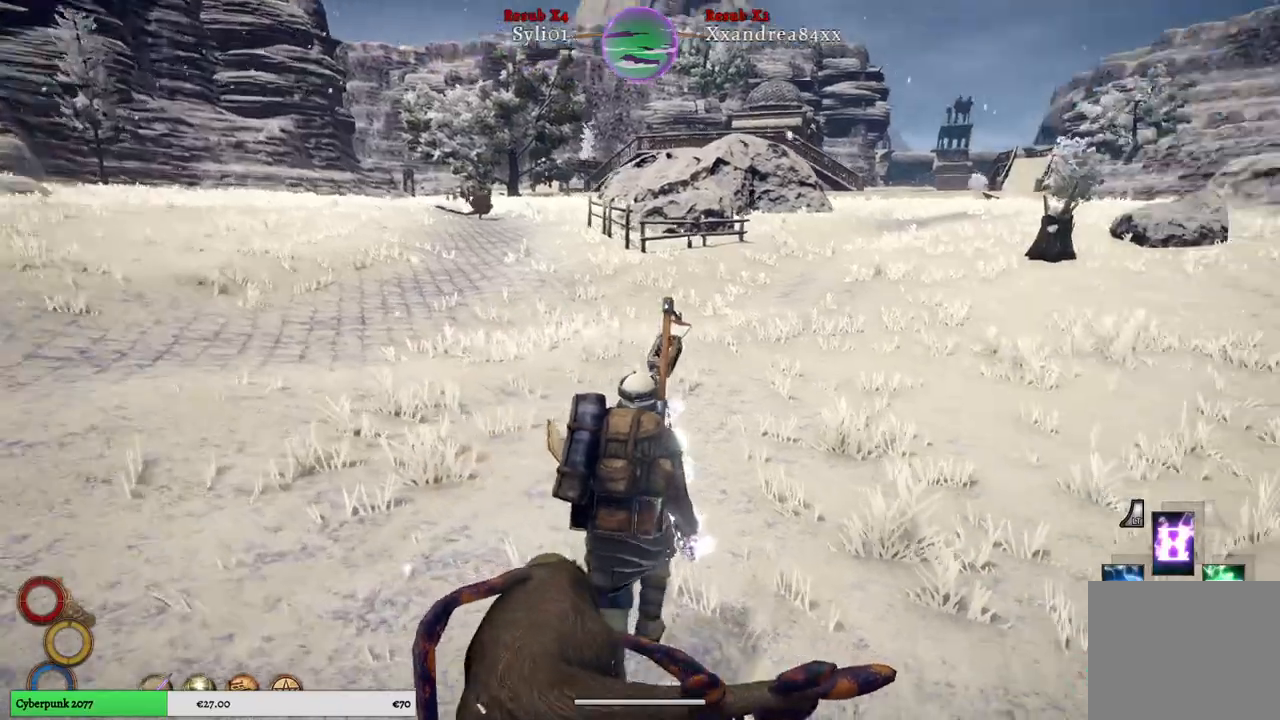
{"buttons": [], "left_stick": "up", "right_stick": "center", "events": [[67, "right_stick", "center"]]}
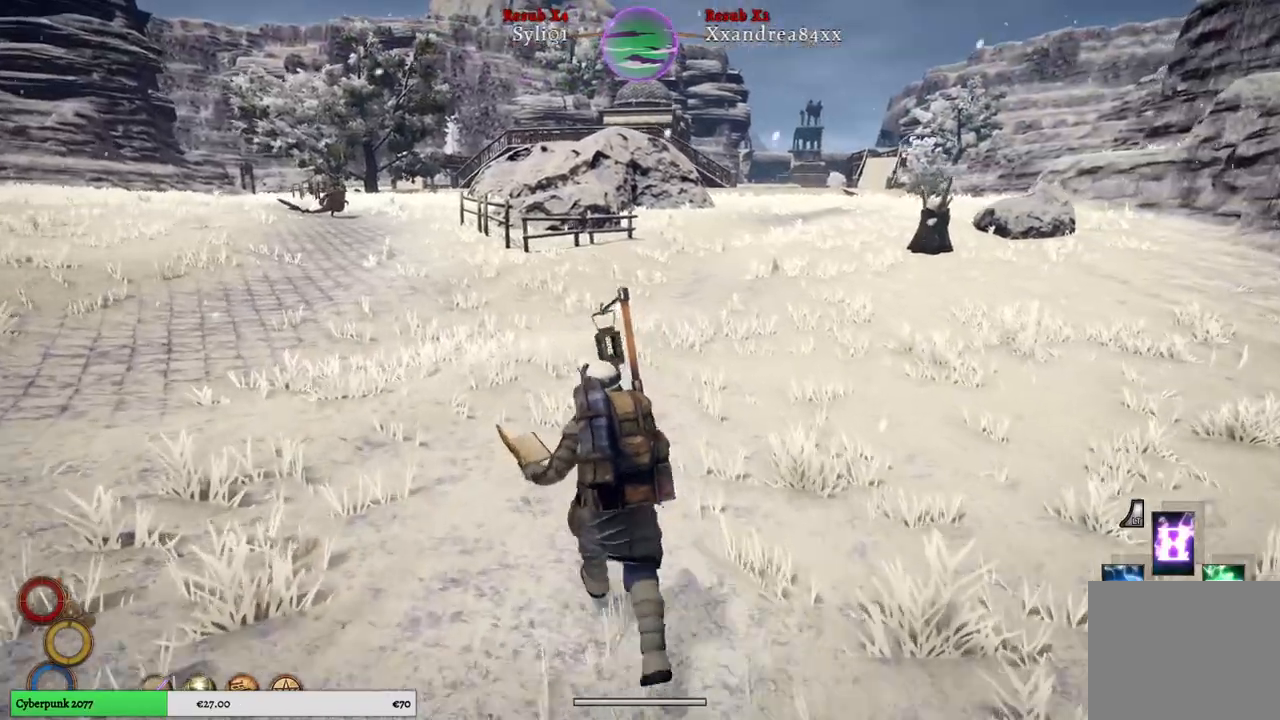
{"buttons": [], "left_stick": "up", "right_stick": "center", "events": []}
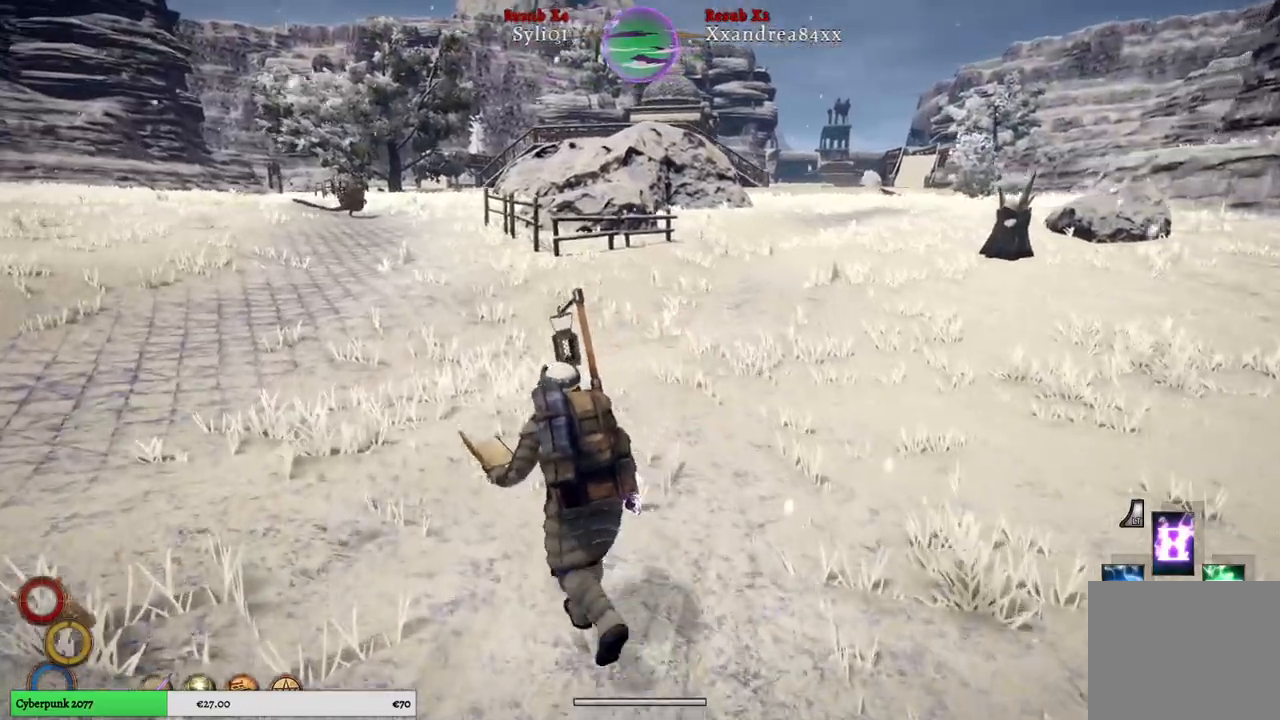
{"buttons": [], "left_stick": "up", "right_stick": "center", "events": []}
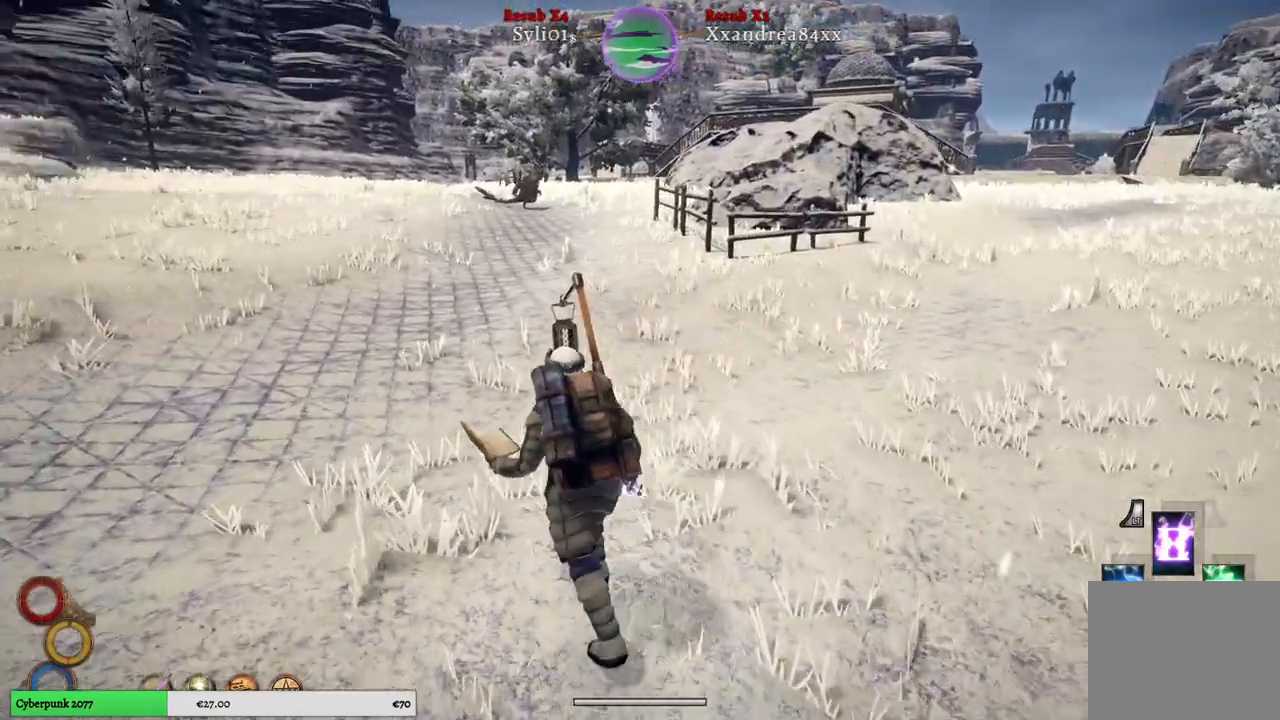
{"buttons": [], "left_stick": "up", "right_stick": "center", "events": []}
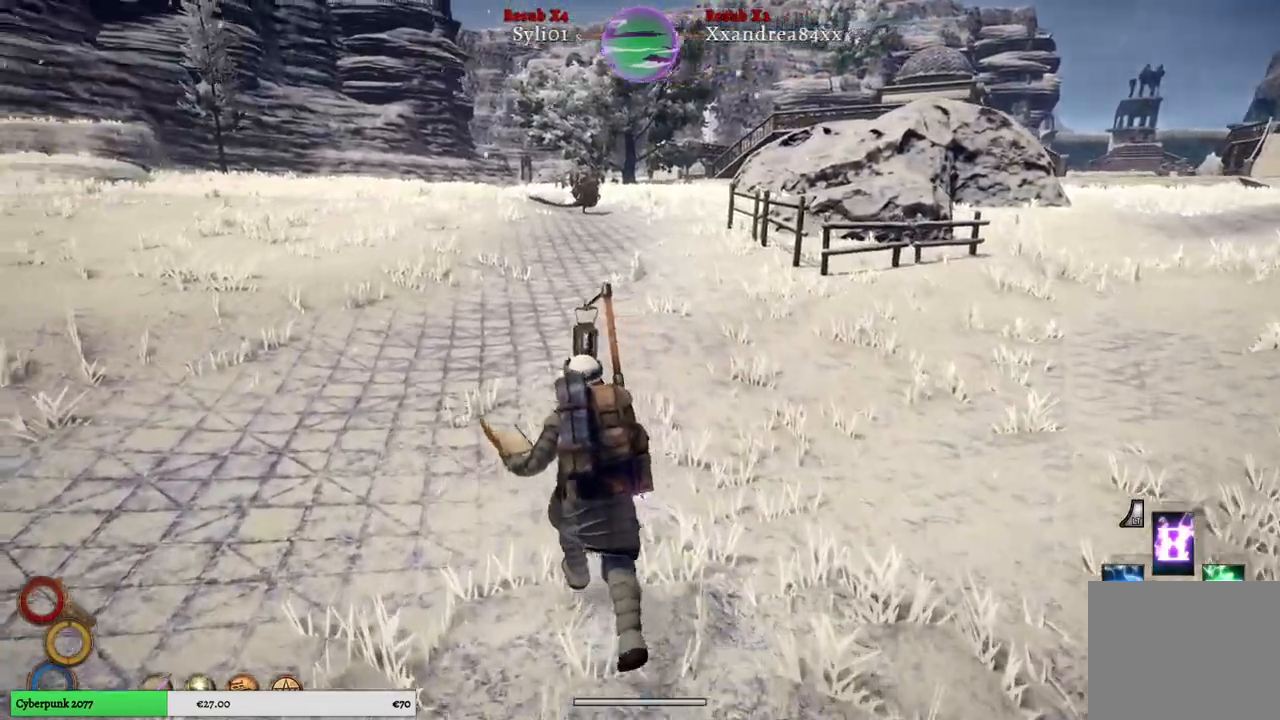
{"buttons": [], "left_stick": "up", "right_stick": "center", "events": []}
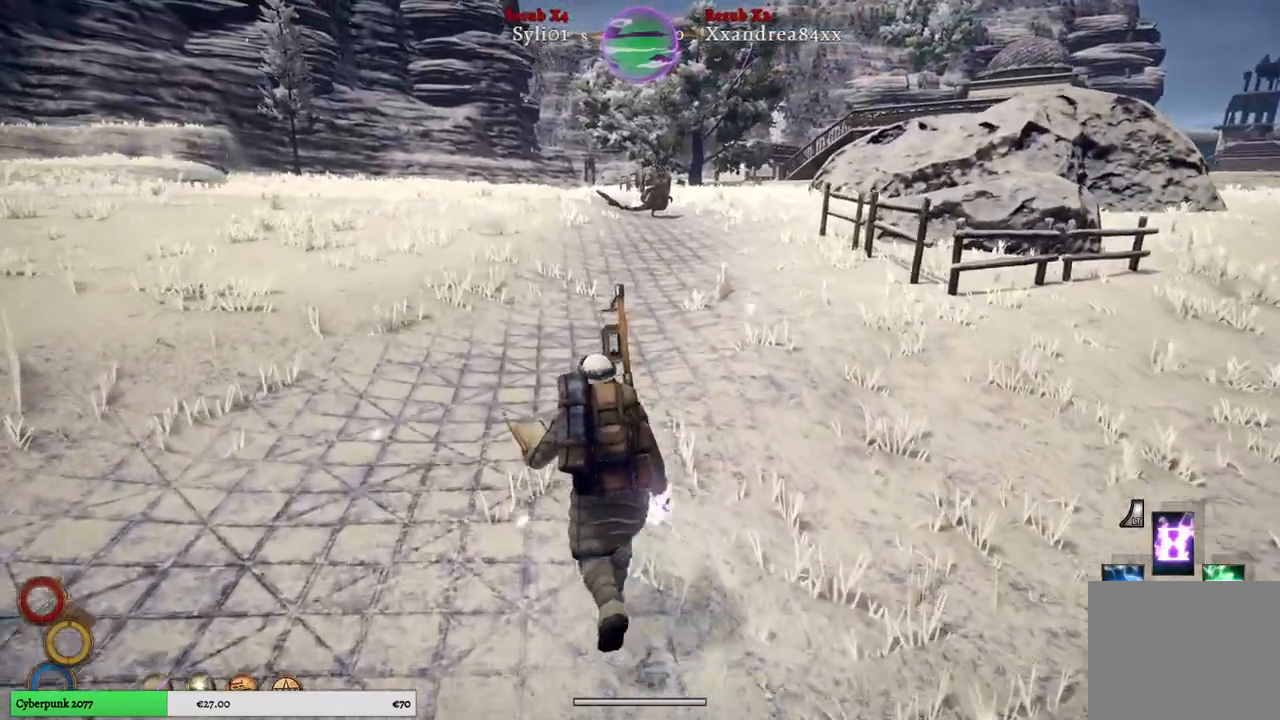
{"buttons": [], "left_stick": "up", "right_stick": "center", "events": []}
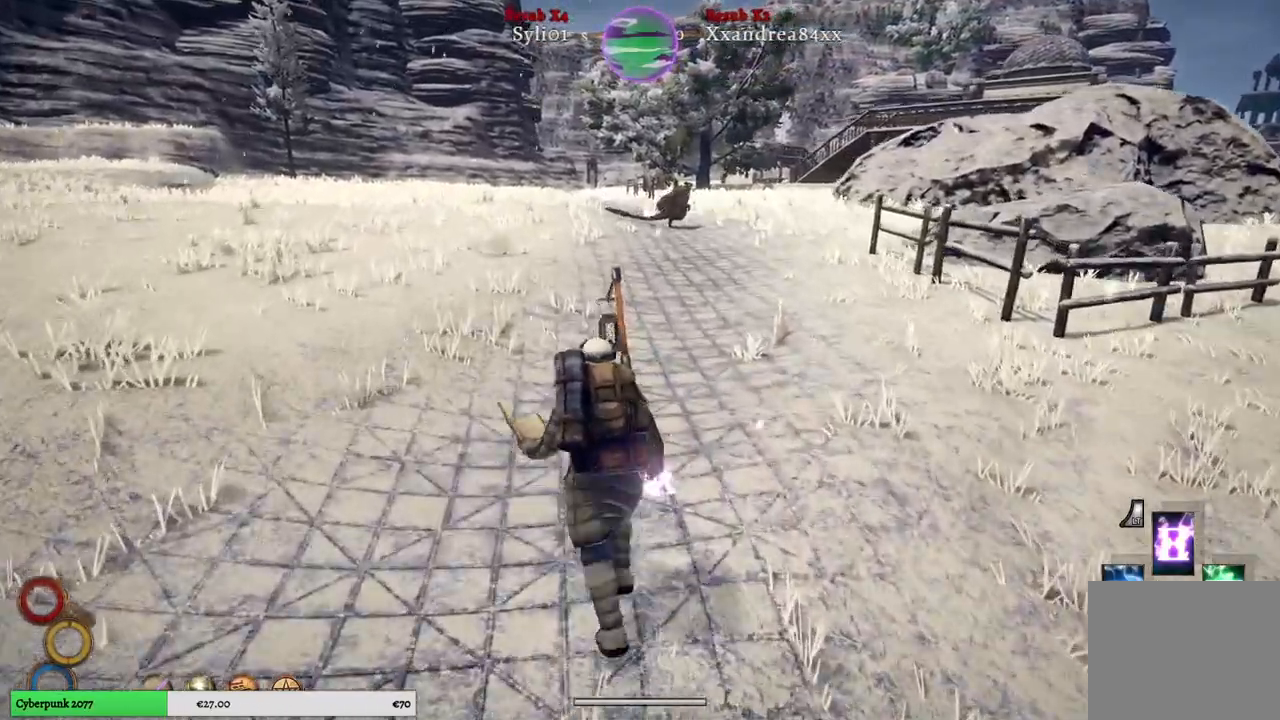
{"buttons": [], "left_stick": "up", "right_stick": "center", "events": []}
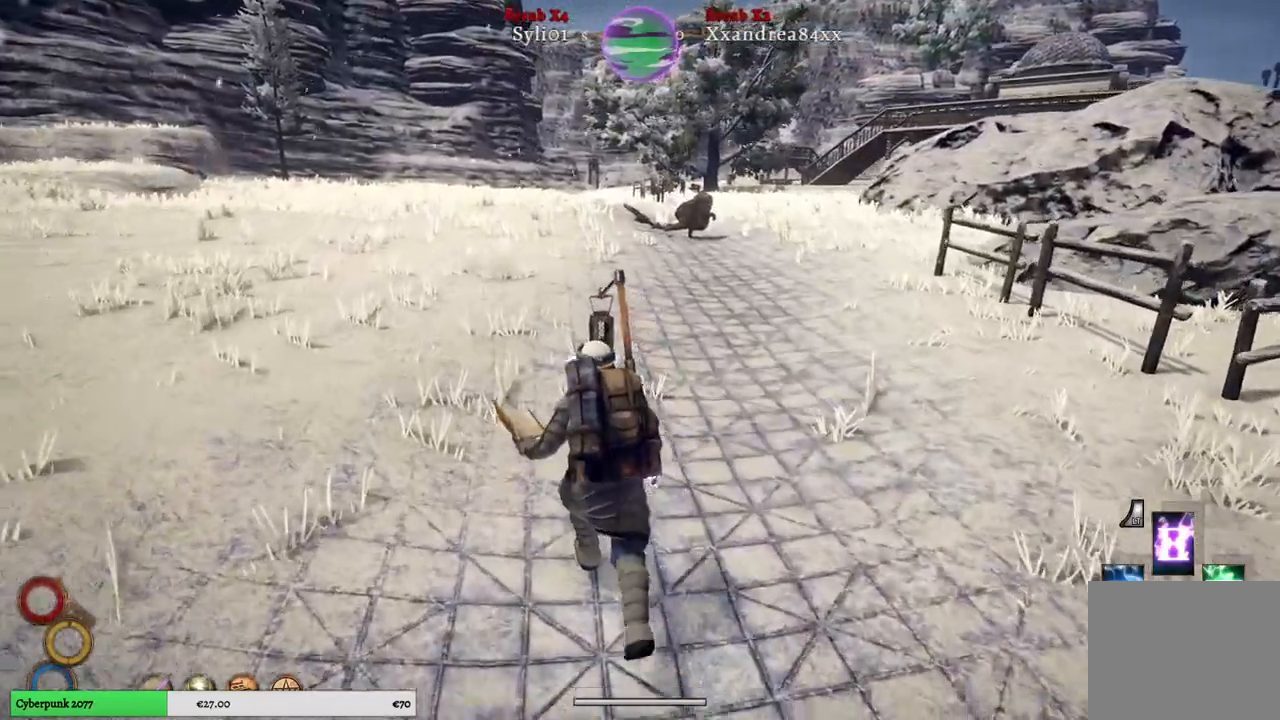
{"buttons": [], "left_stick": "up", "right_stick": "center", "events": [[67, "R3", "down"], [167, "R3", "up"]]}
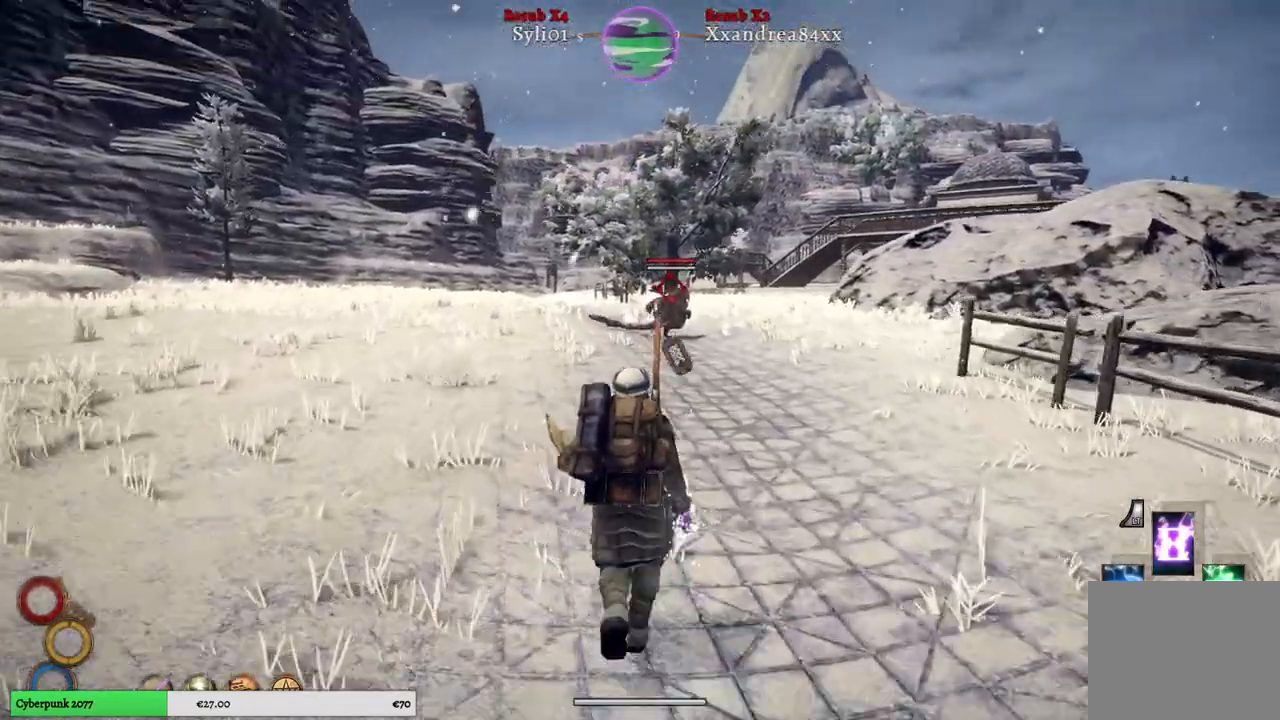
{"buttons": ["L2"], "left_stick": "up", "right_stick": "center", "events": [[300, "L2", "down"]]}
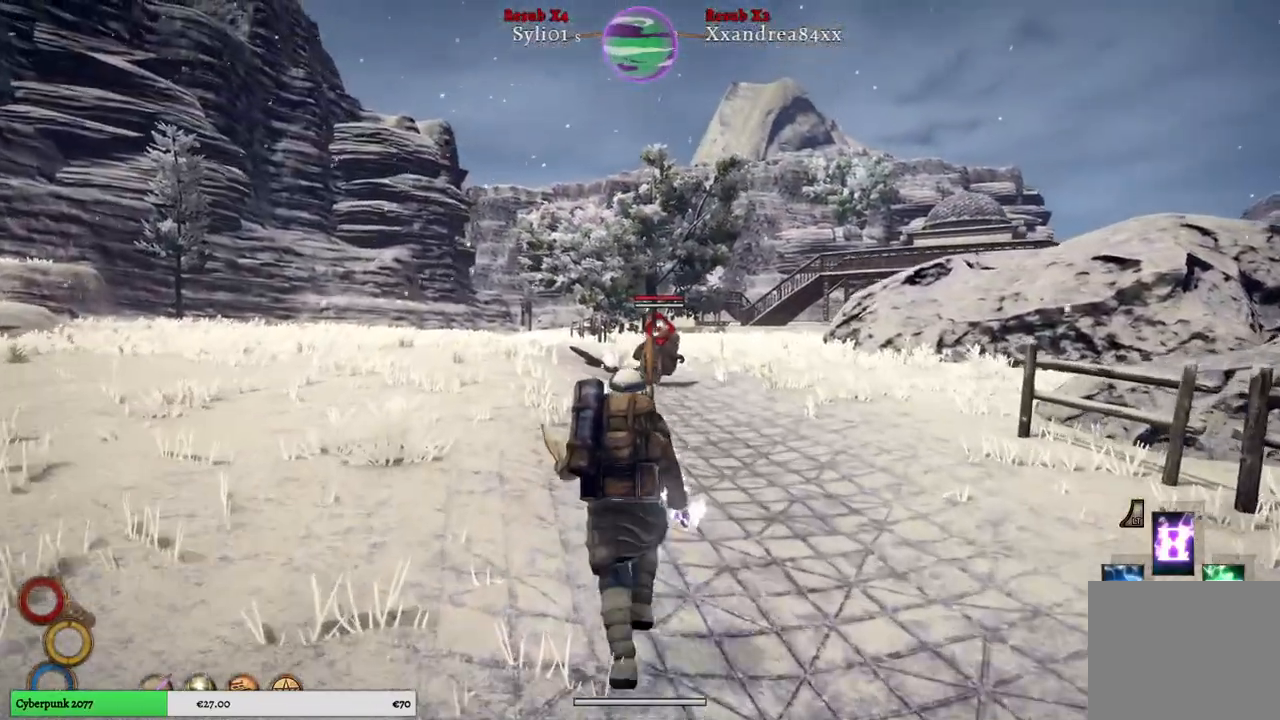
{"buttons": ["L2"], "left_stick": "up", "right_stick": "center", "events": []}
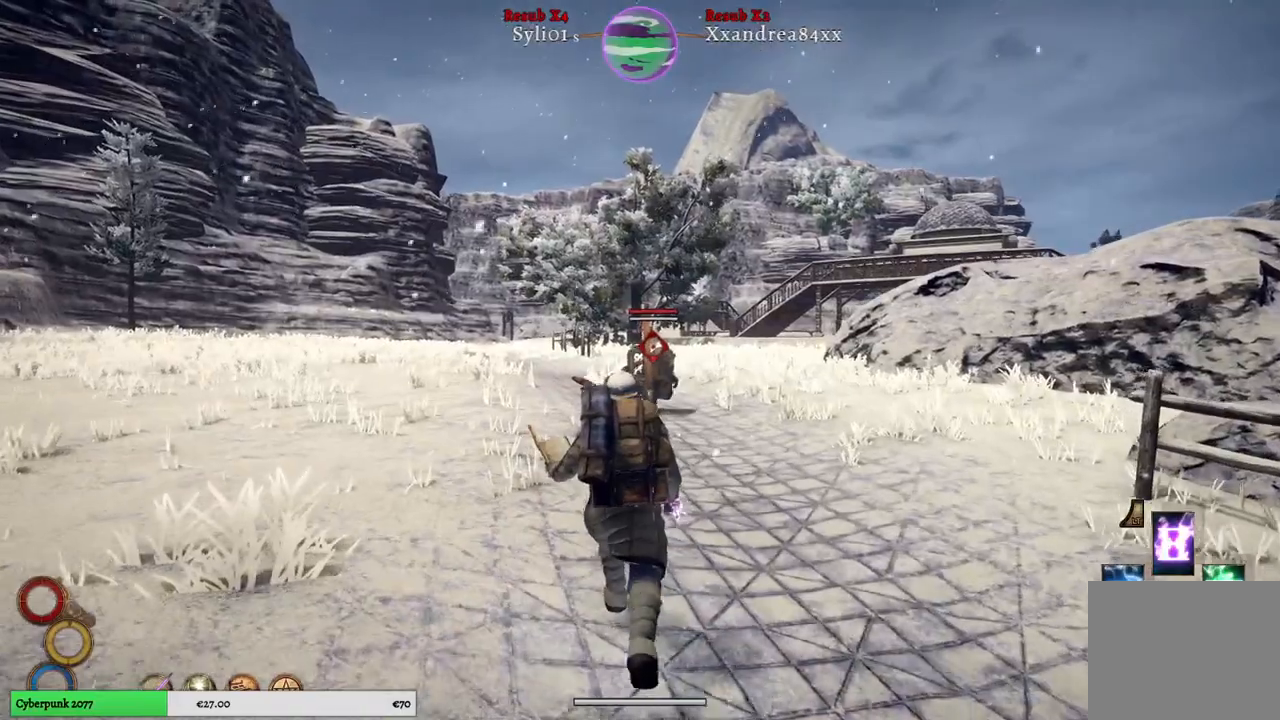
{"buttons": ["L2"], "left_stick": "center", "right_stick": "center", "events": [[150, "left_stick", "center"], [183, "A", "down"], [300, "A", "up"]]}
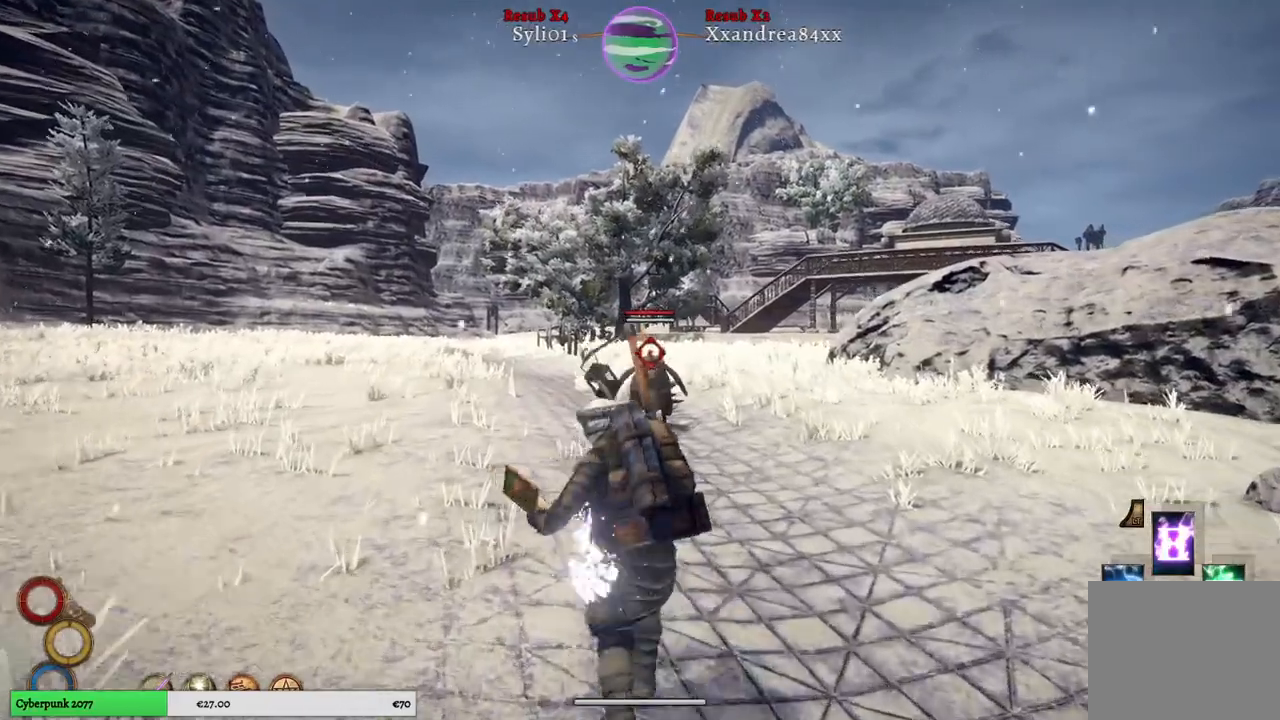
{"buttons": ["L2"], "left_stick": "center", "right_stick": "center", "events": []}
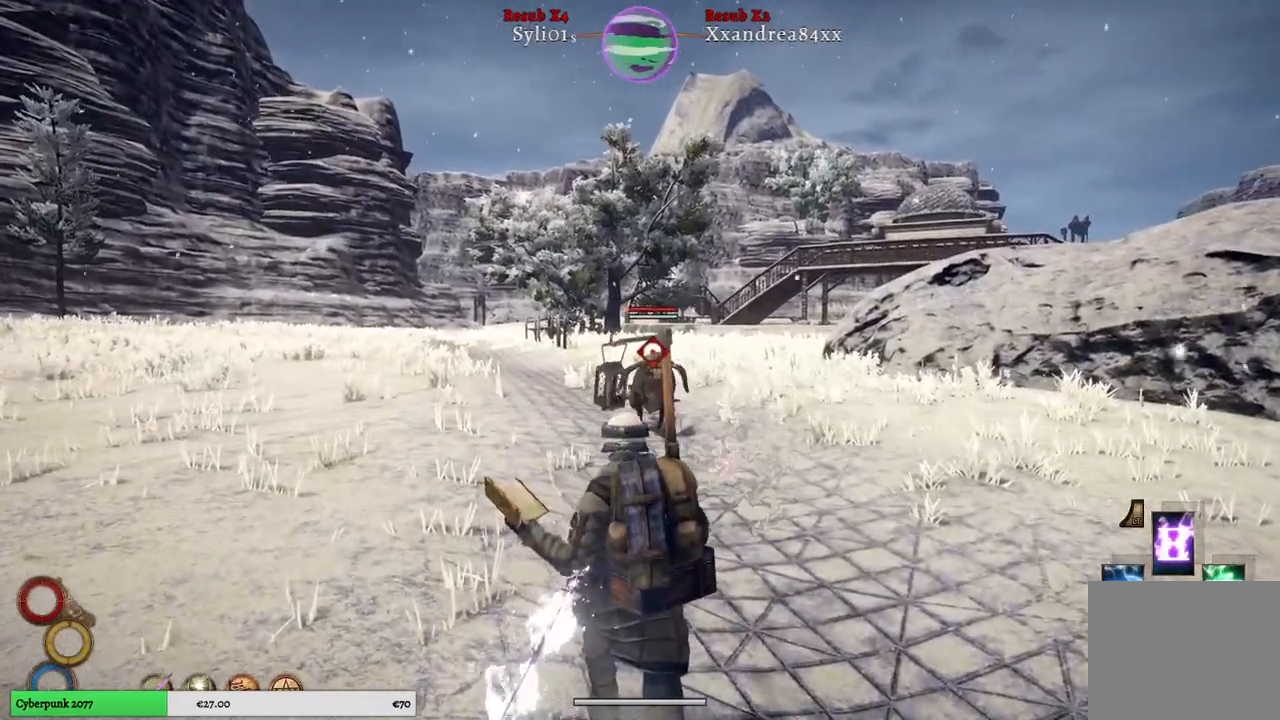
{"buttons": ["L2"], "left_stick": "center", "right_stick": "center", "events": []}
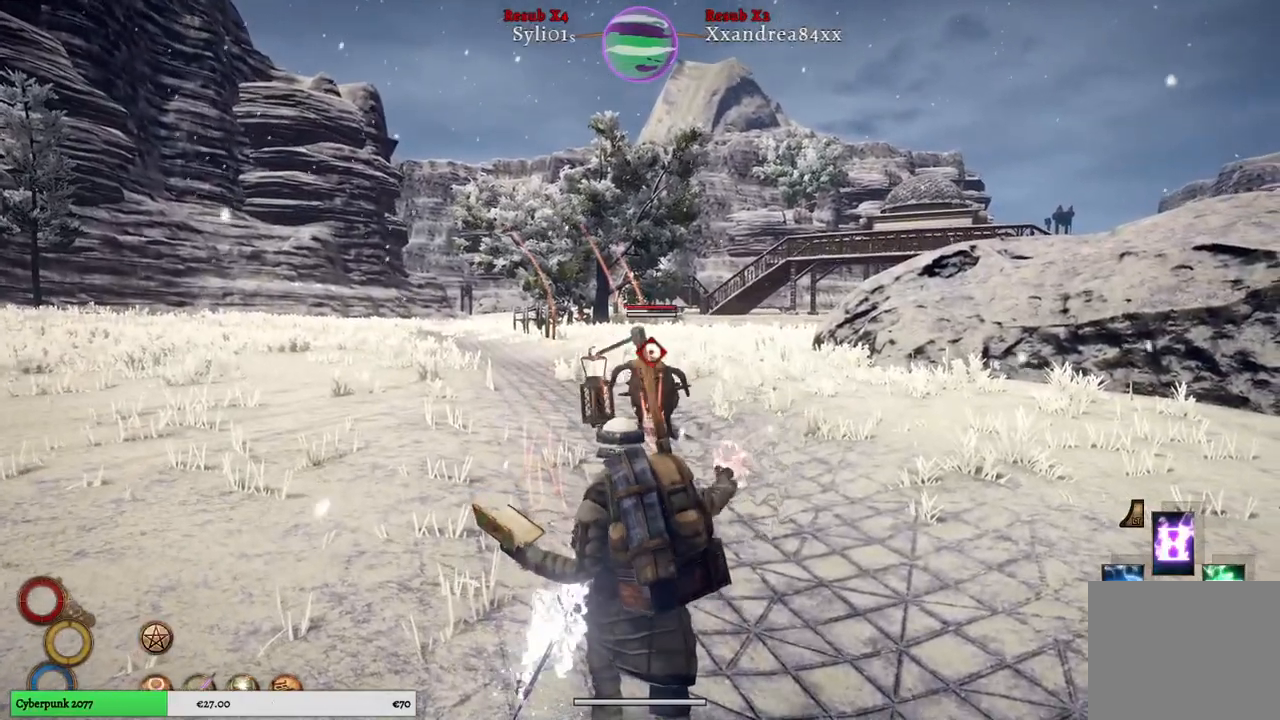
{"buttons": ["L2"], "left_stick": "center", "right_stick": "center", "events": [[150, "B", "down"], [233, "B", "up"], [350, "B", "down"], [433, "B", "up"]]}
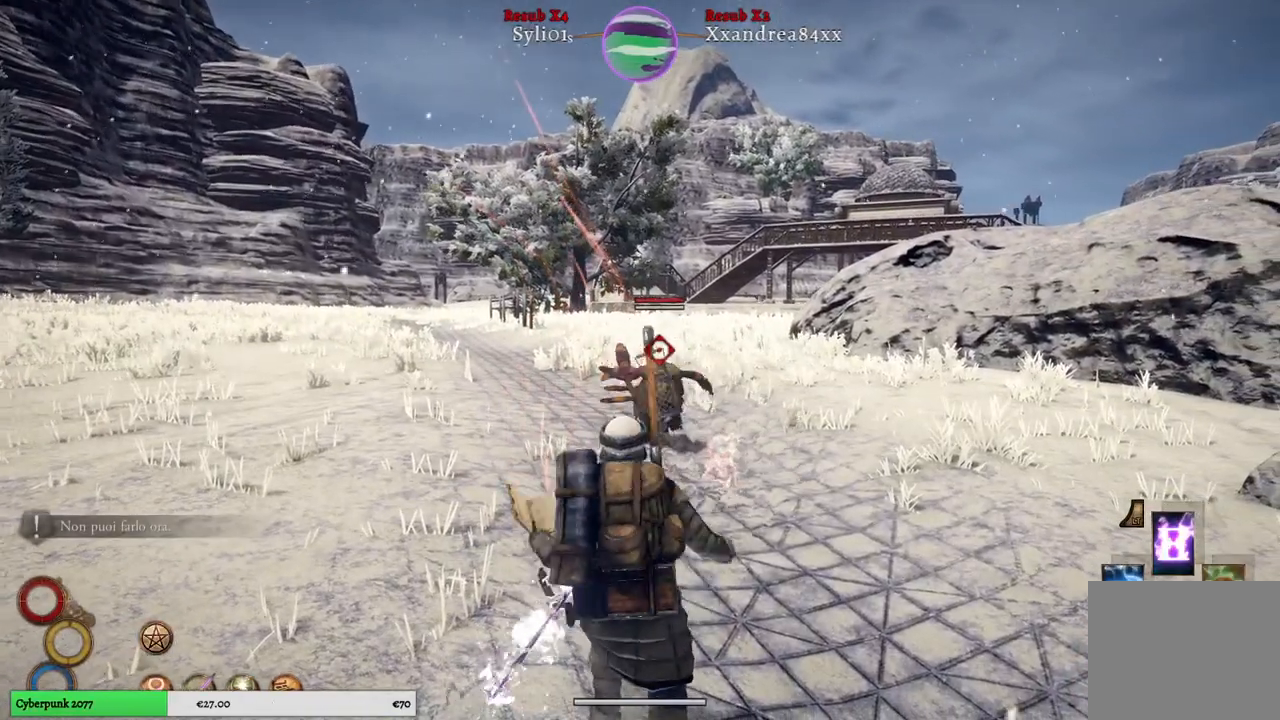
{"buttons": [], "left_stick": "down", "right_stick": "center", "events": [[67, "B", "down"], [83, "left_stick", "down"], [167, "B", "up"], [317, "L2", "up"]]}
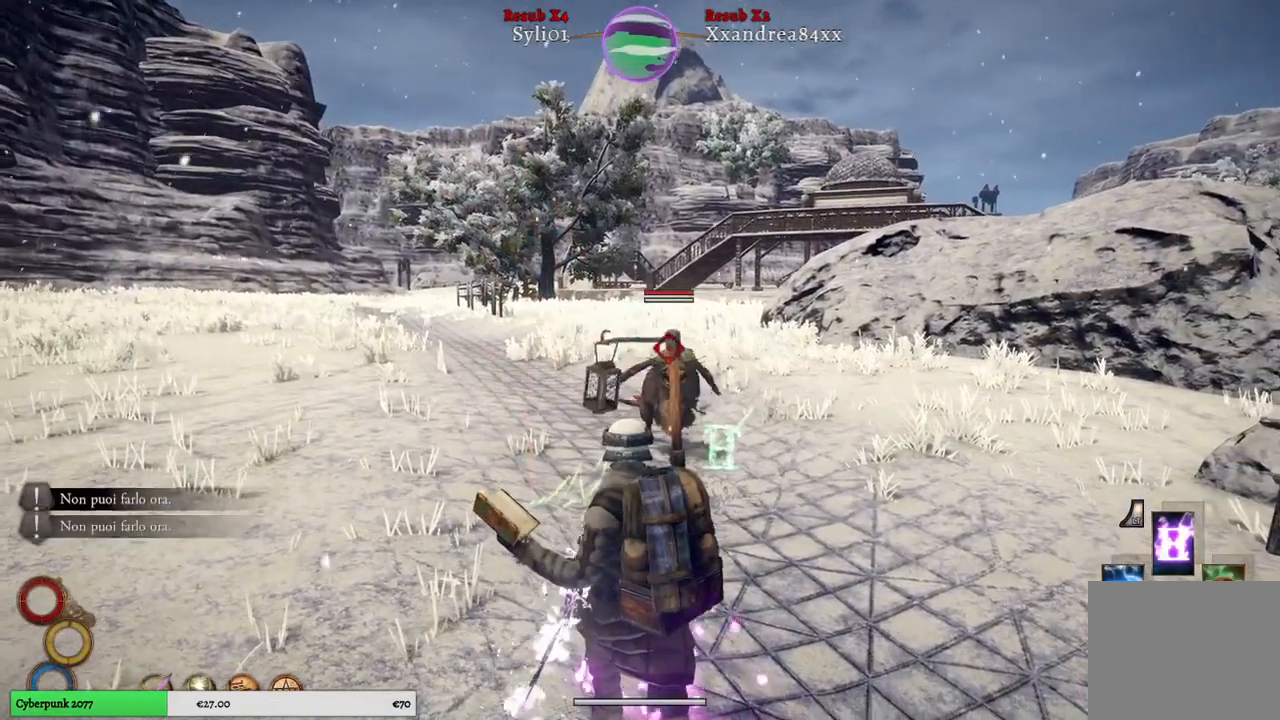
{"buttons": [], "left_stick": "down-right", "right_stick": "center", "events": [[83, "left_stick", "down-right"], [300, "L1", "down"], [450, "L1", "up"]]}
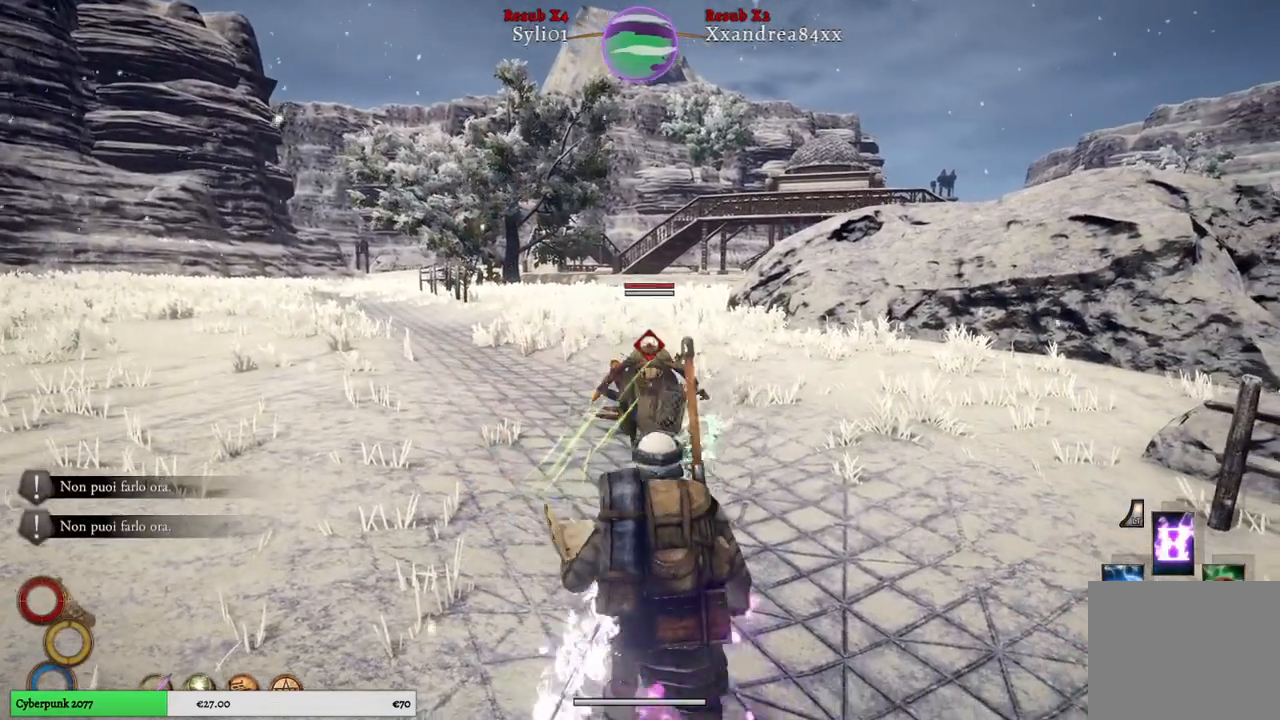
{"buttons": ["L1"], "left_stick": "right", "right_stick": "center", "events": [[67, "L1", "down"], [500, "left_stick", "right"]]}
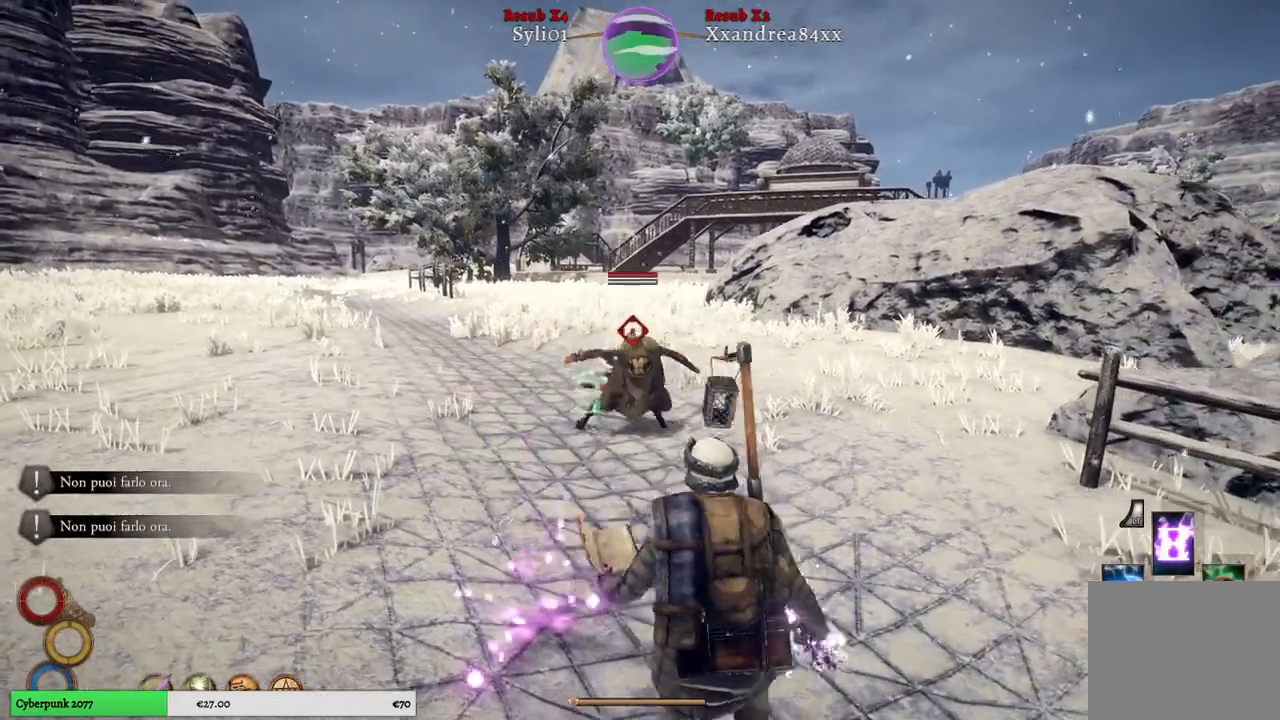
{"buttons": ["L1"], "left_stick": "left", "right_stick": "center", "events": [[317, "left_stick", "up"], [400, "left_stick", "left"]]}
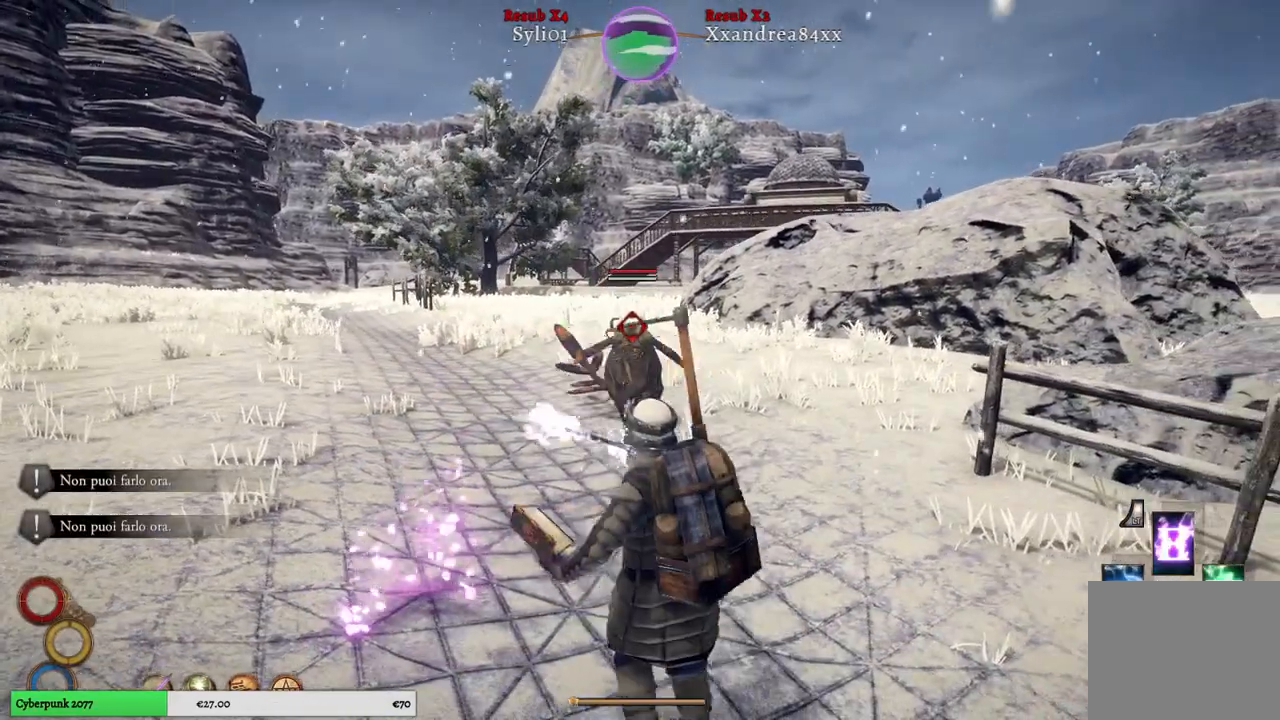
{"buttons": ["L1"], "left_stick": "left", "right_stick": "center", "events": []}
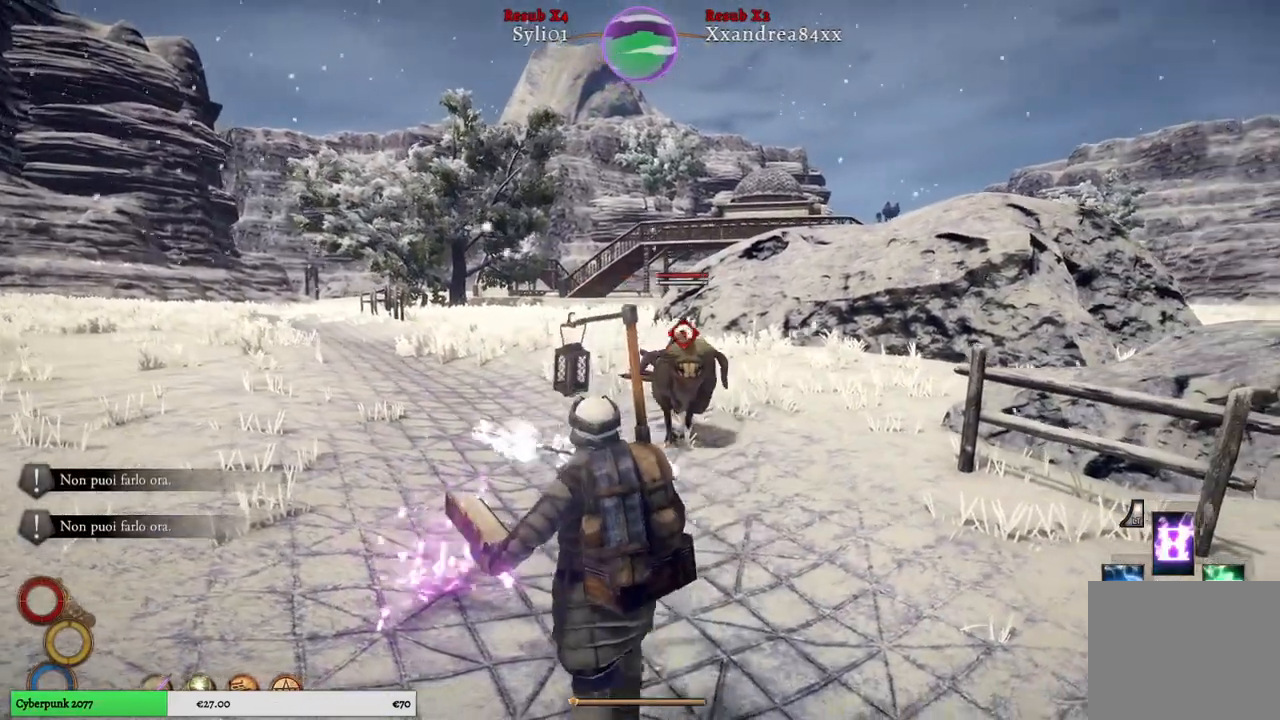
{"buttons": [], "left_stick": "left", "right_stick": "center", "events": [[400, "L1", "up"]]}
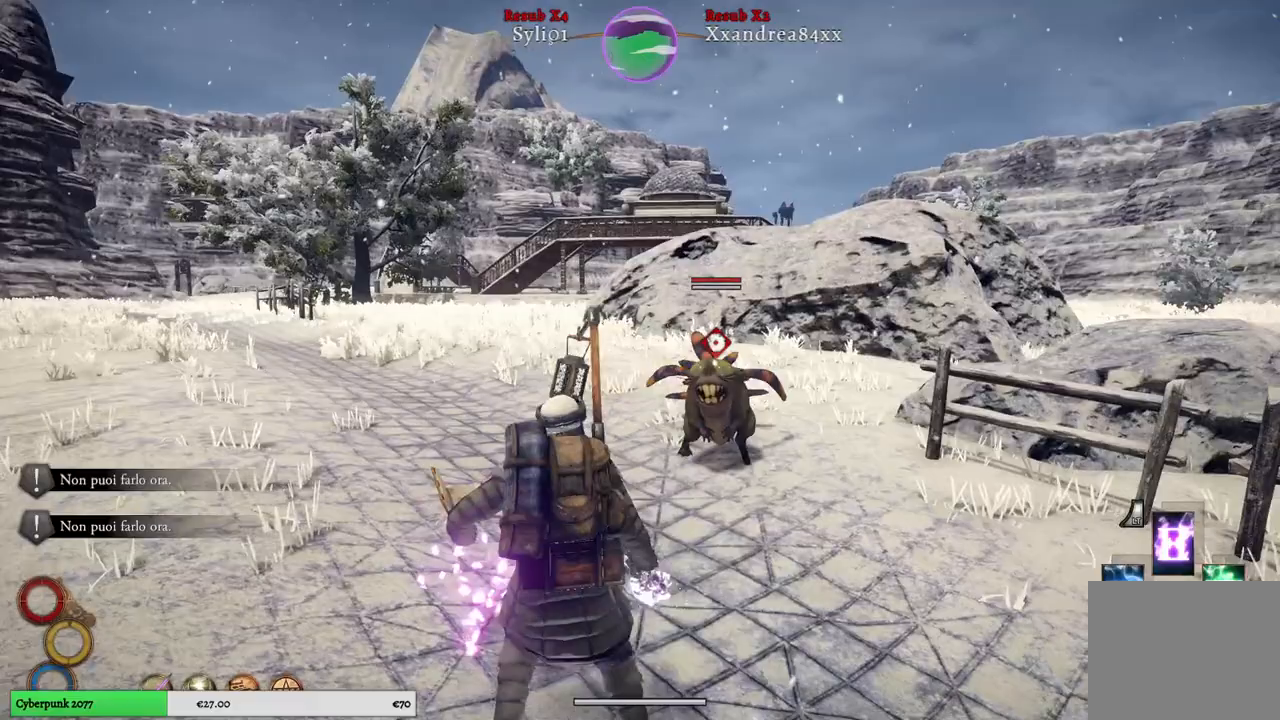
{"buttons": ["L1"], "left_stick": "up-left", "right_stick": "center", "events": [[300, "L1", "down"], [417, "left_stick", "up-left"]]}
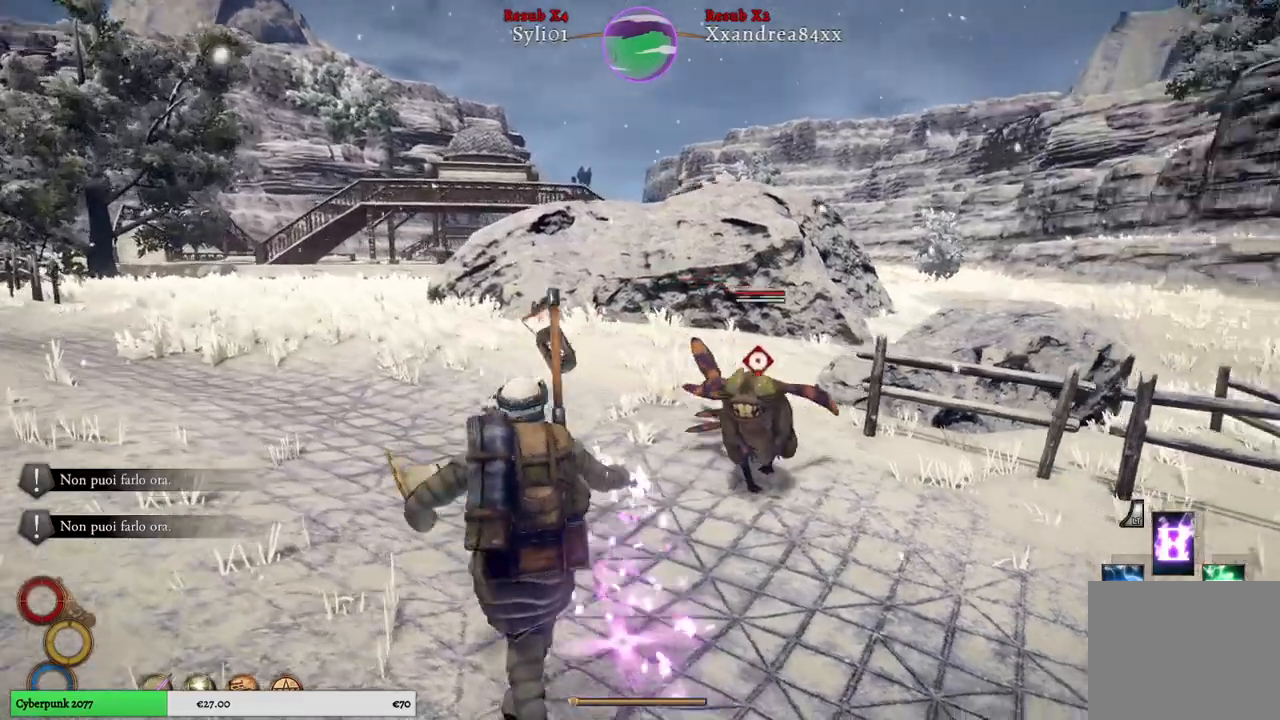
{"buttons": ["L1"], "left_stick": "up-left", "right_stick": "center", "events": []}
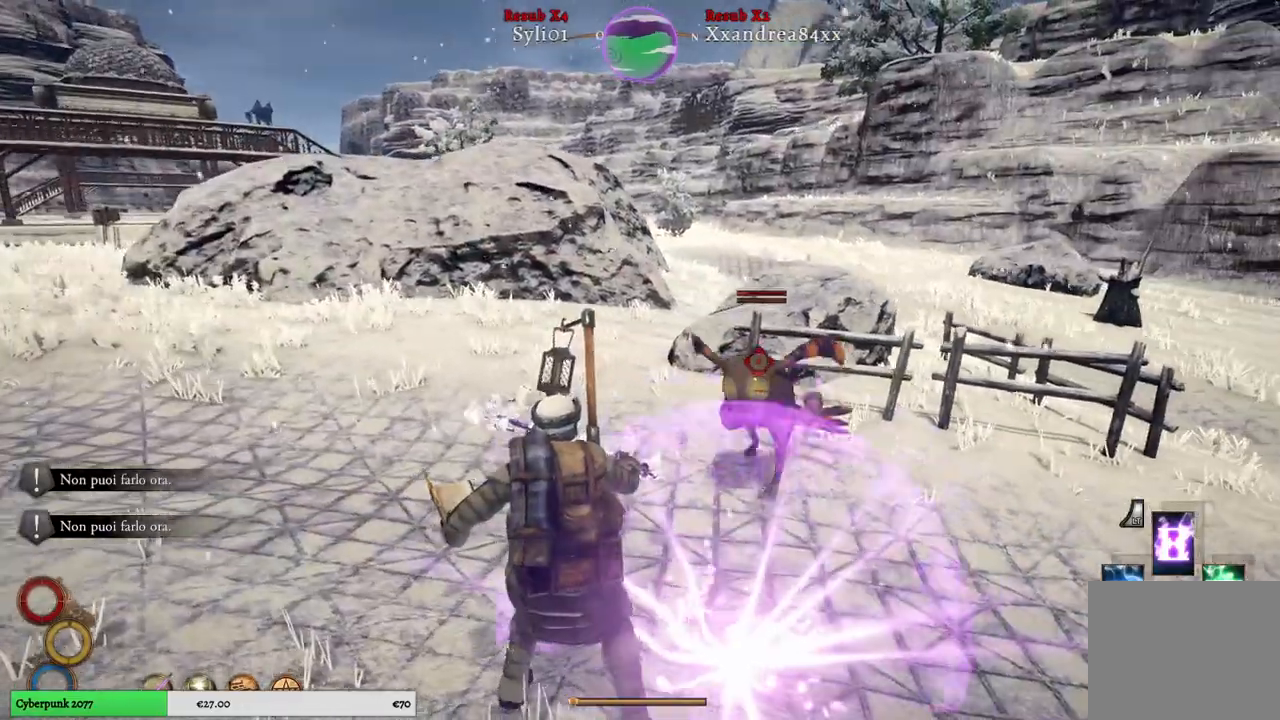
{"buttons": [], "left_stick": "up-left", "right_stick": "center", "events": [[367, "L1", "up"]]}
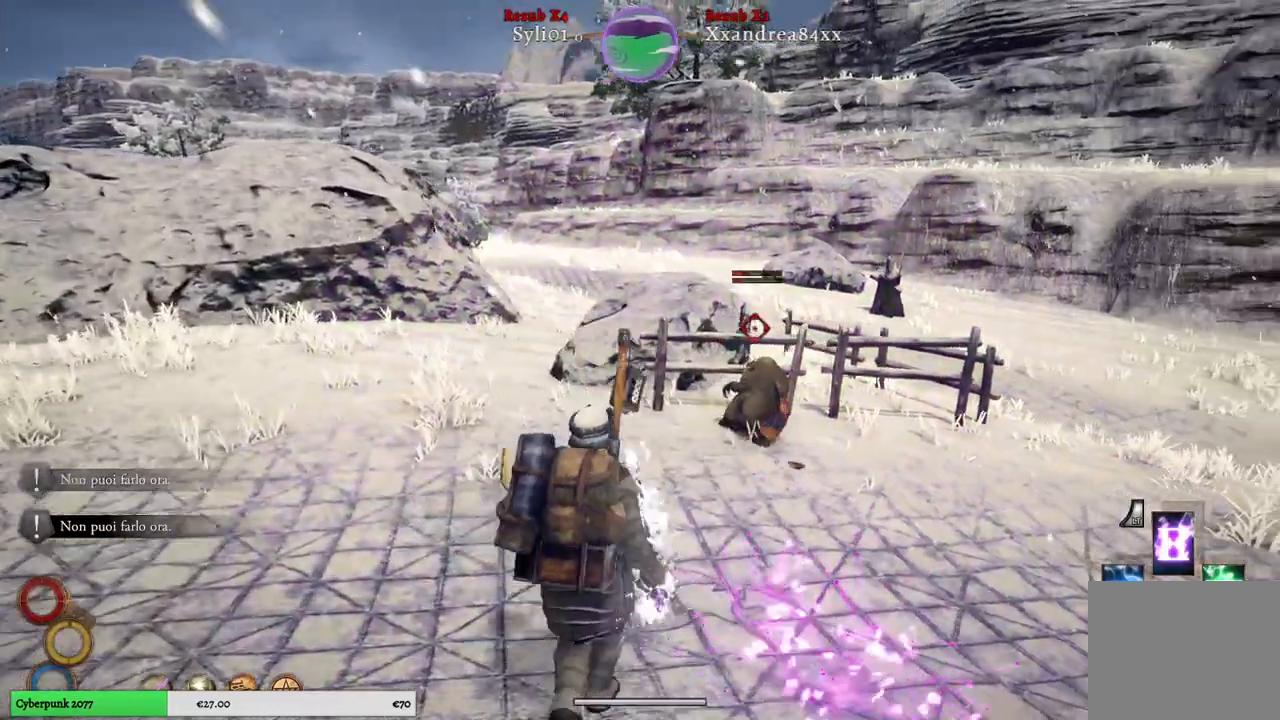
{"buttons": [], "left_stick": "up", "right_stick": "center", "events": [[83, "left_stick", "up"]]}
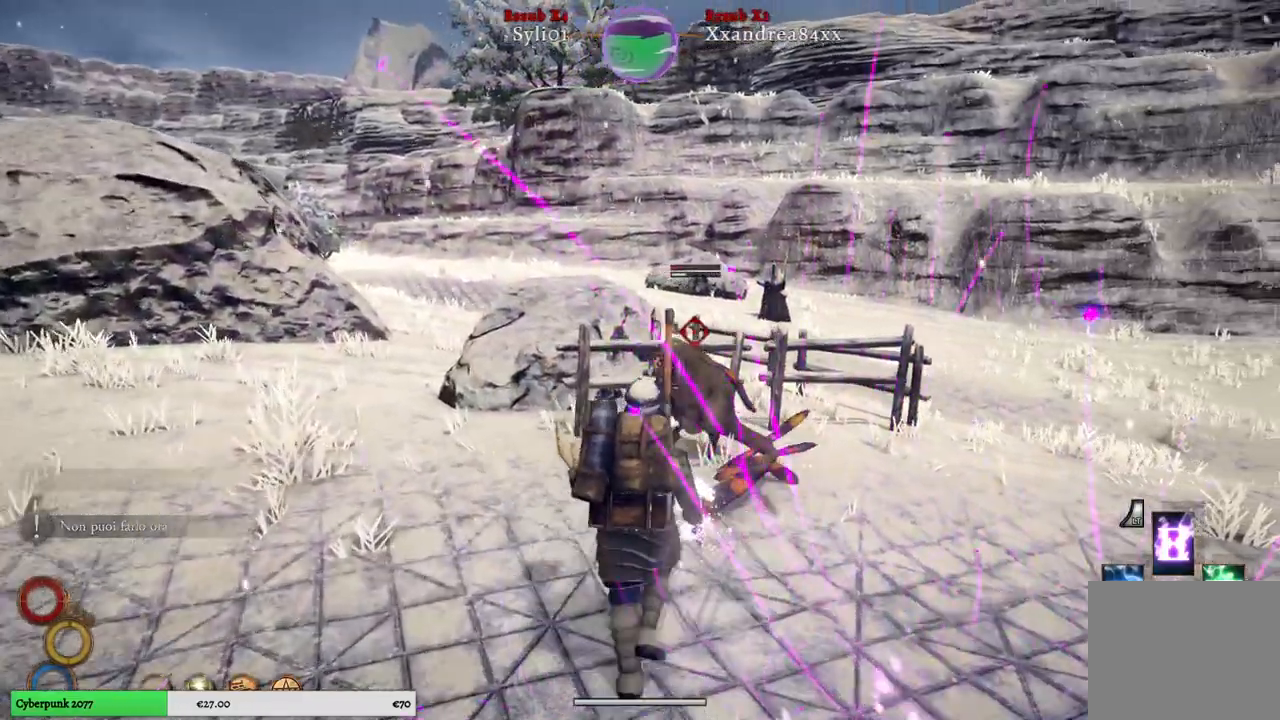
{"buttons": [], "left_stick": "up", "right_stick": "center", "events": [[67, "A", "down"], [183, "A", "up"], [317, "A", "down"], [417, "A", "up"]]}
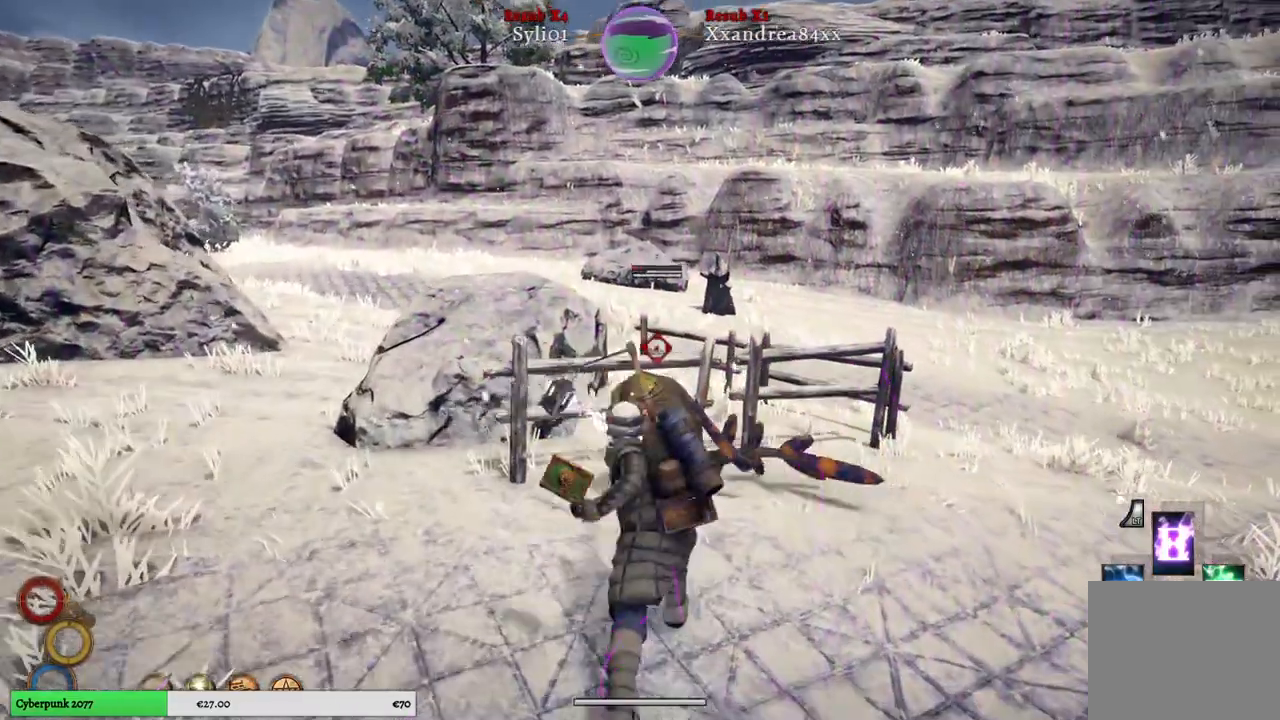
{"buttons": [], "left_stick": "up", "right_stick": "center", "events": []}